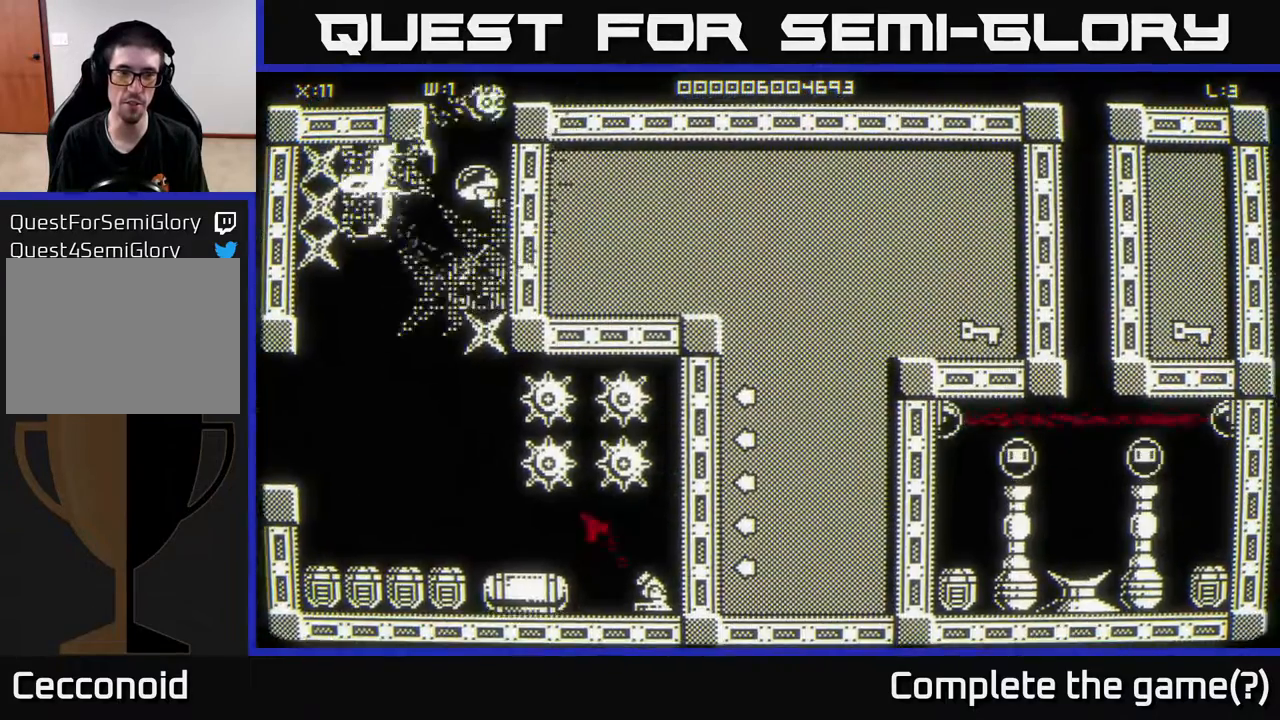
Gameplay with a controller (Xbox layout); each line is a JSON object with the inputs held at the frame after it. "events" lists button and stick changes between this image and that frame as [ms after this image, input, new state], when the widget could be followed in between.
{"buttons": [], "left_stick": "up-right", "right_stick": "center", "events": [[467, "left_stick", "up-right"]]}
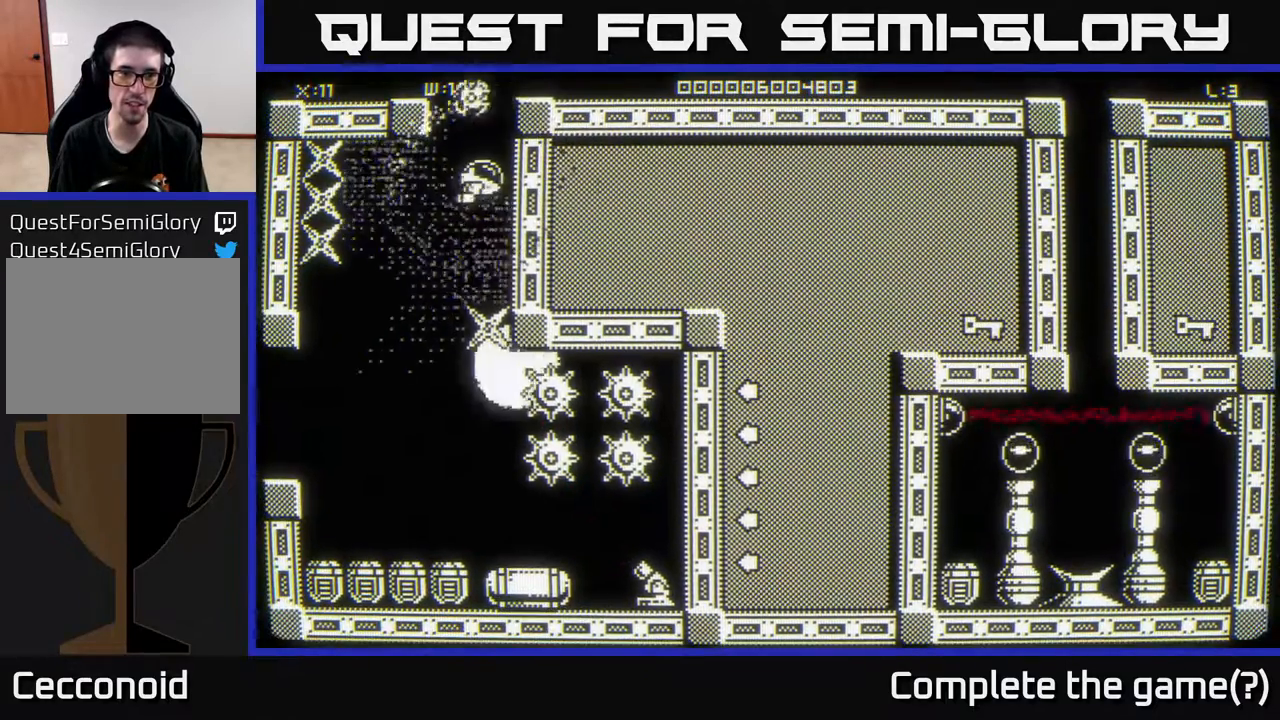
{"buttons": [], "left_stick": "center", "right_stick": "center", "events": [[100, "left_stick", "down-right"], [350, "left_stick", "down"], [500, "left_stick", "center"]]}
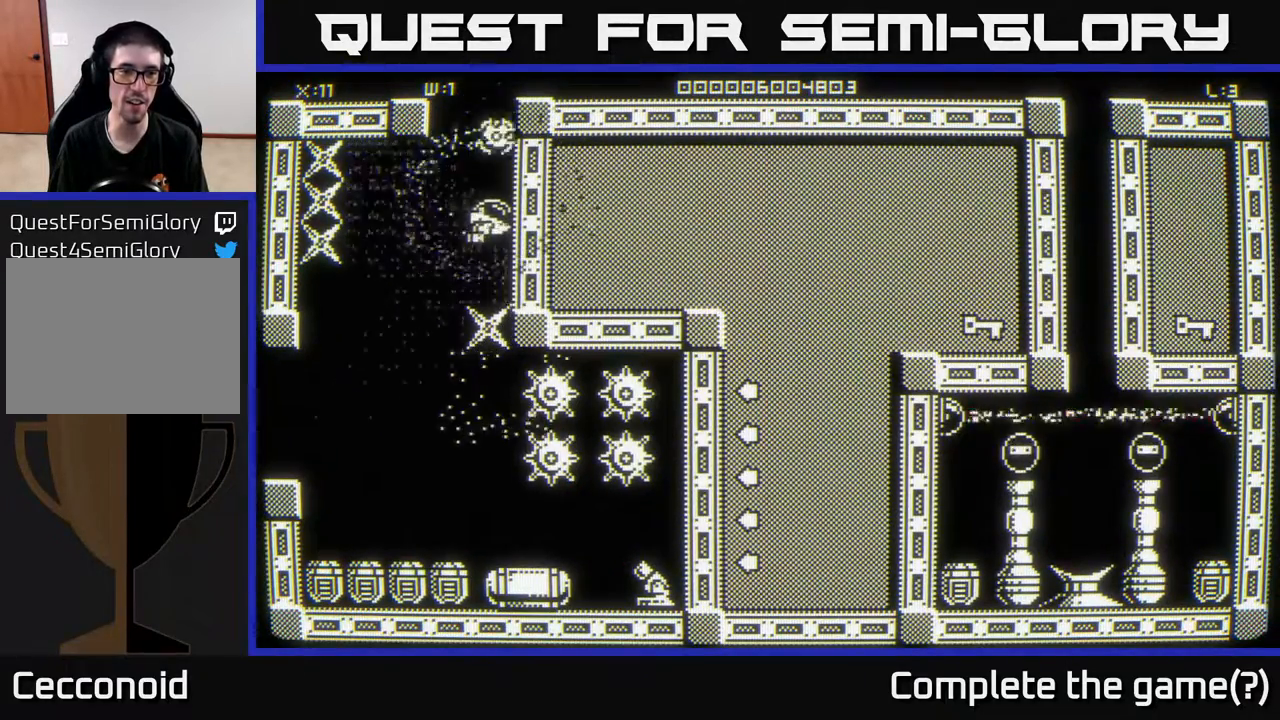
{"buttons": [], "left_stick": "center", "right_stick": "center", "events": []}
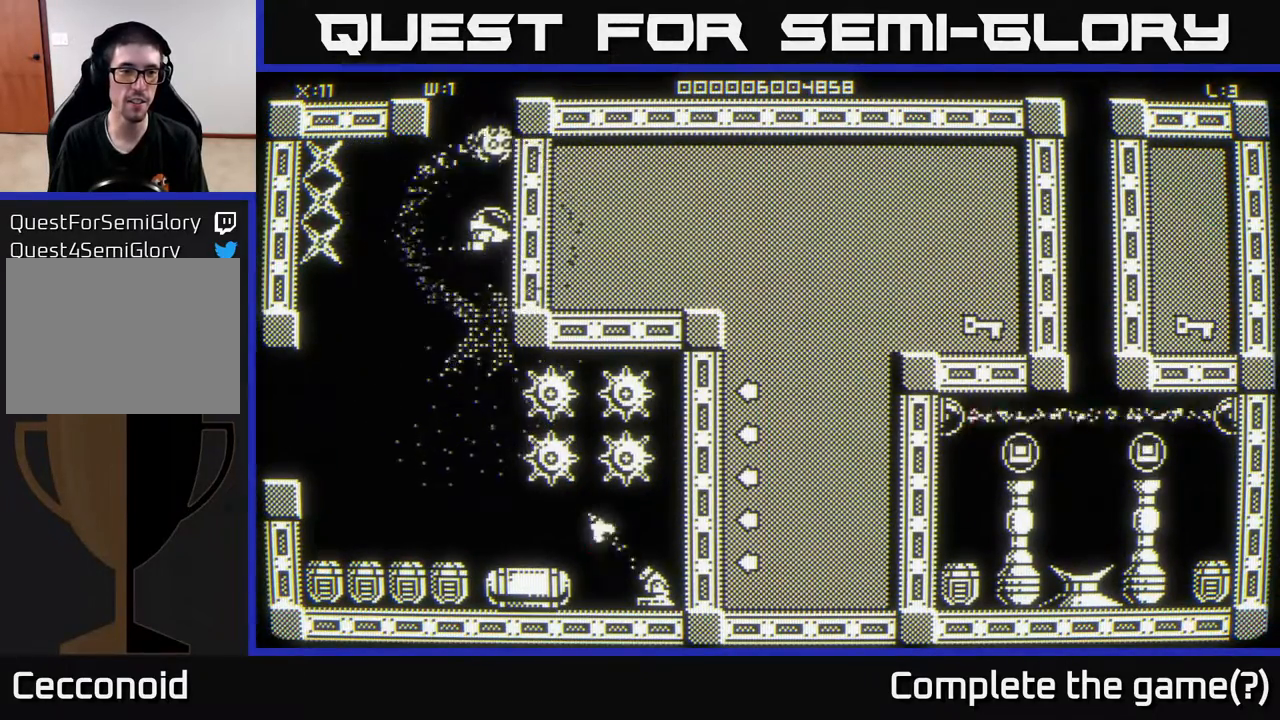
{"buttons": [], "left_stick": "down", "right_stick": "center", "events": [[417, "left_stick", "down"]]}
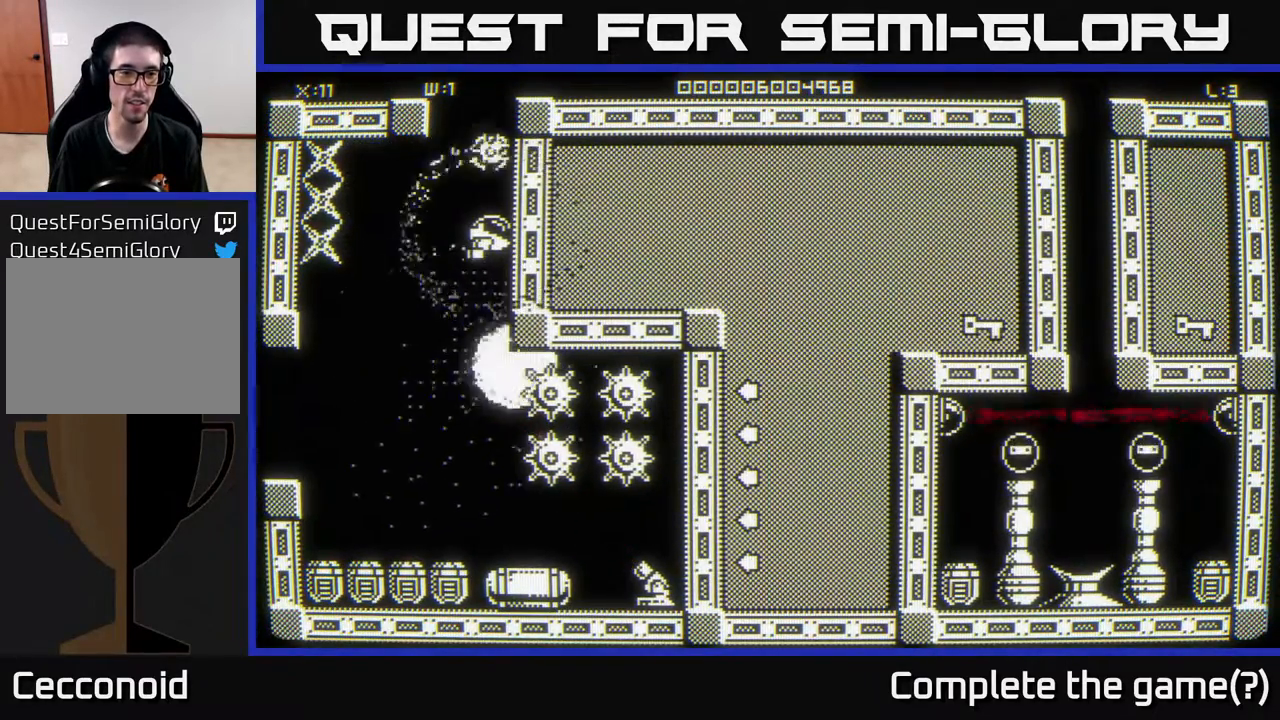
{"buttons": [], "left_stick": "center", "right_stick": "center", "events": [[433, "left_stick", "center"]]}
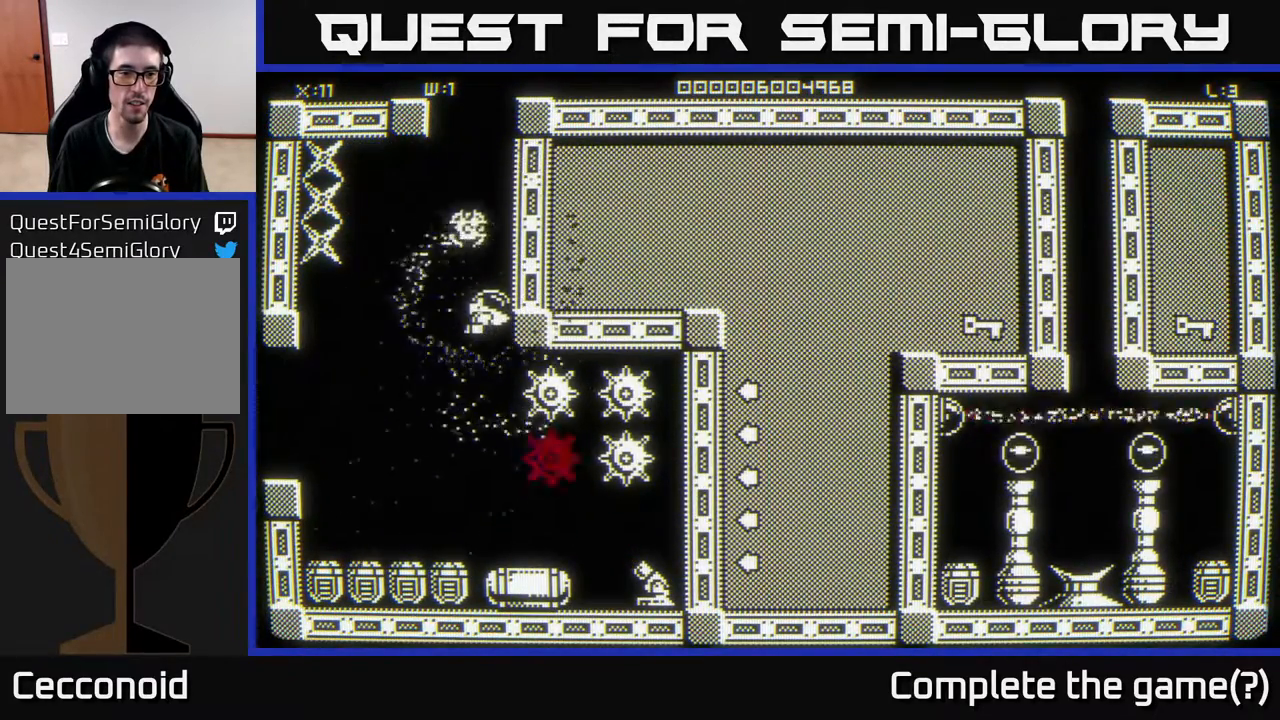
{"buttons": [], "left_stick": "up", "right_stick": "center", "events": [[267, "left_stick", "up"]]}
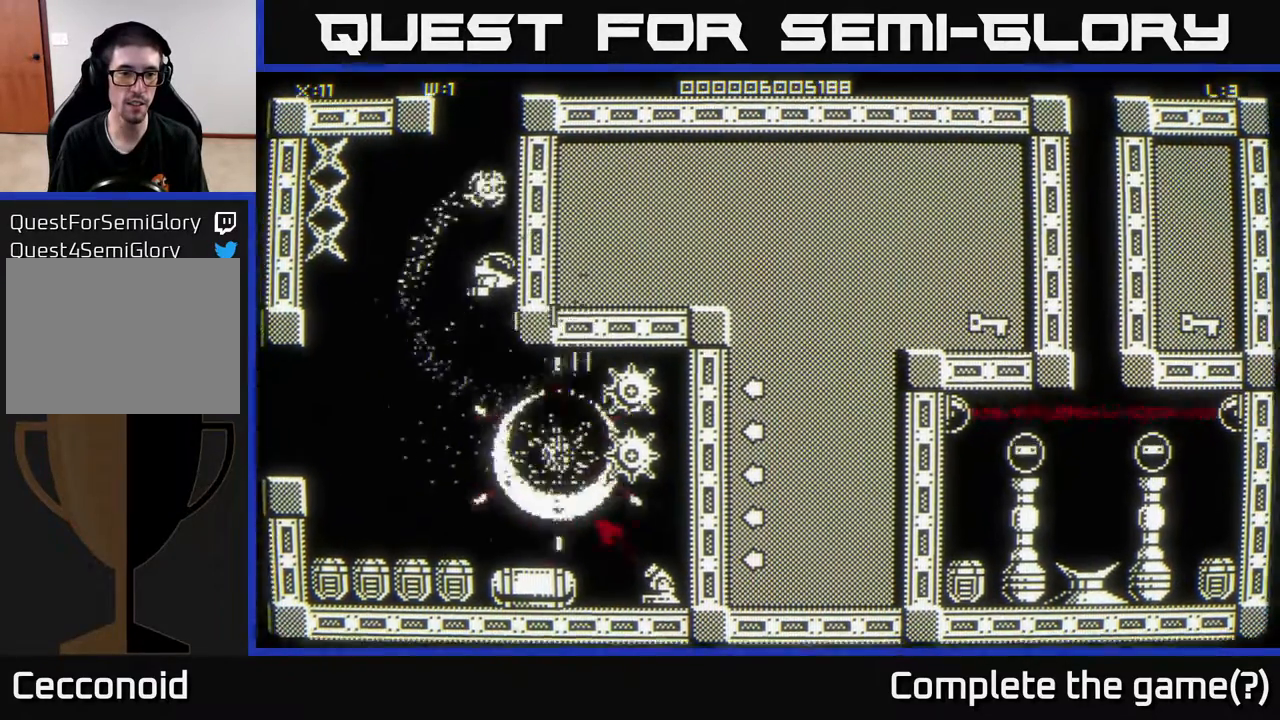
{"buttons": [], "left_stick": "center", "right_stick": "center", "events": [[167, "left_stick", "up-right"], [400, "left_stick", "center"]]}
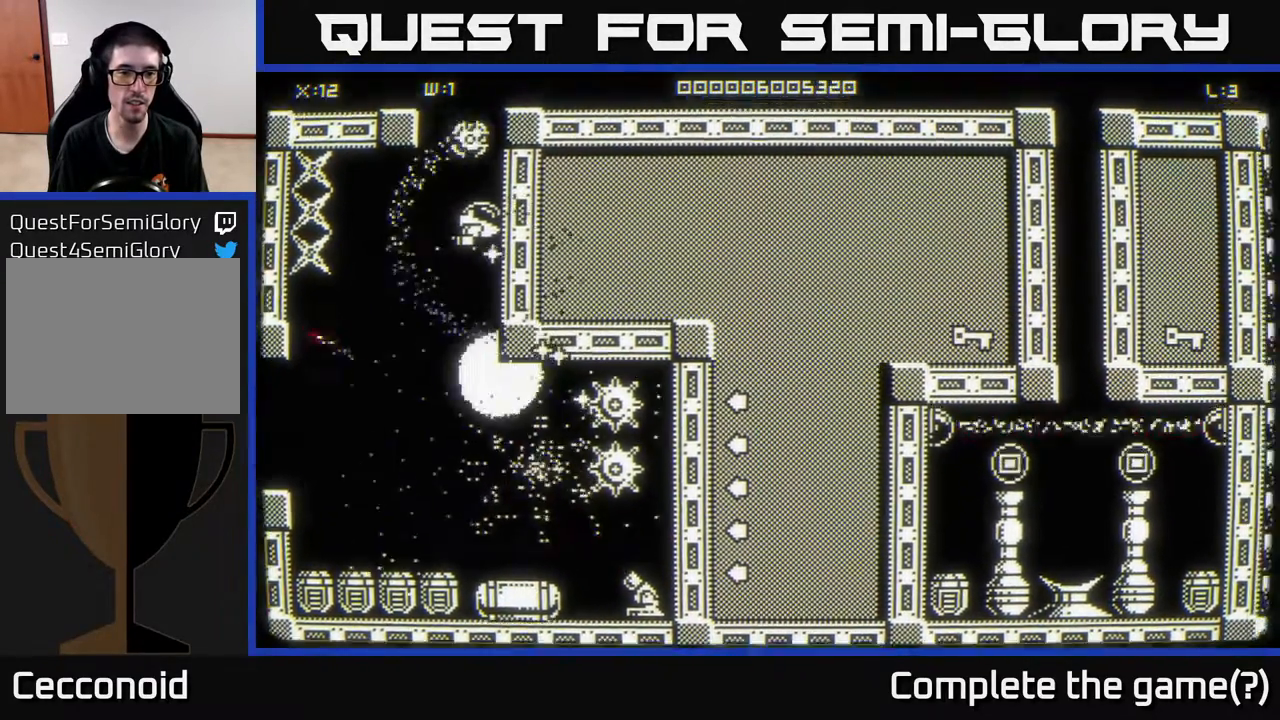
{"buttons": [], "left_stick": "down", "right_stick": "center", "events": [[333, "left_stick", "down"]]}
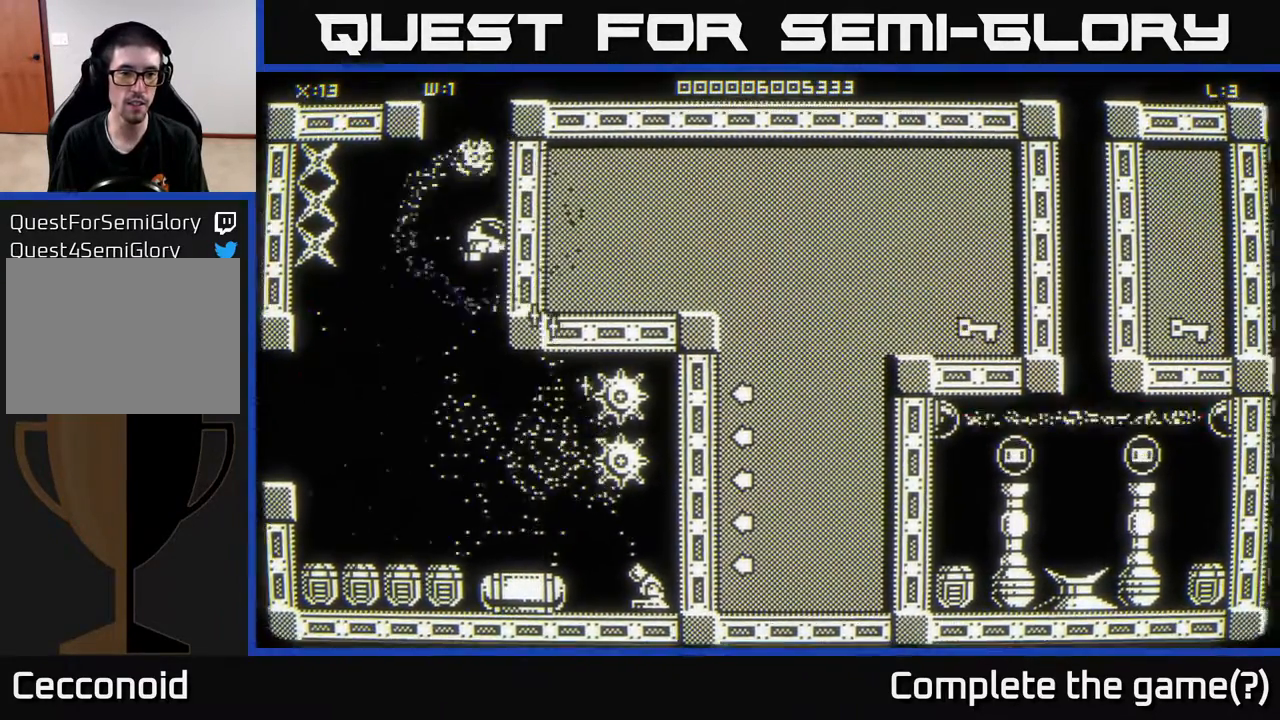
{"buttons": [], "left_stick": "center", "right_stick": "center", "events": [[17, "left_stick", "down-right"], [300, "left_stick", "center"]]}
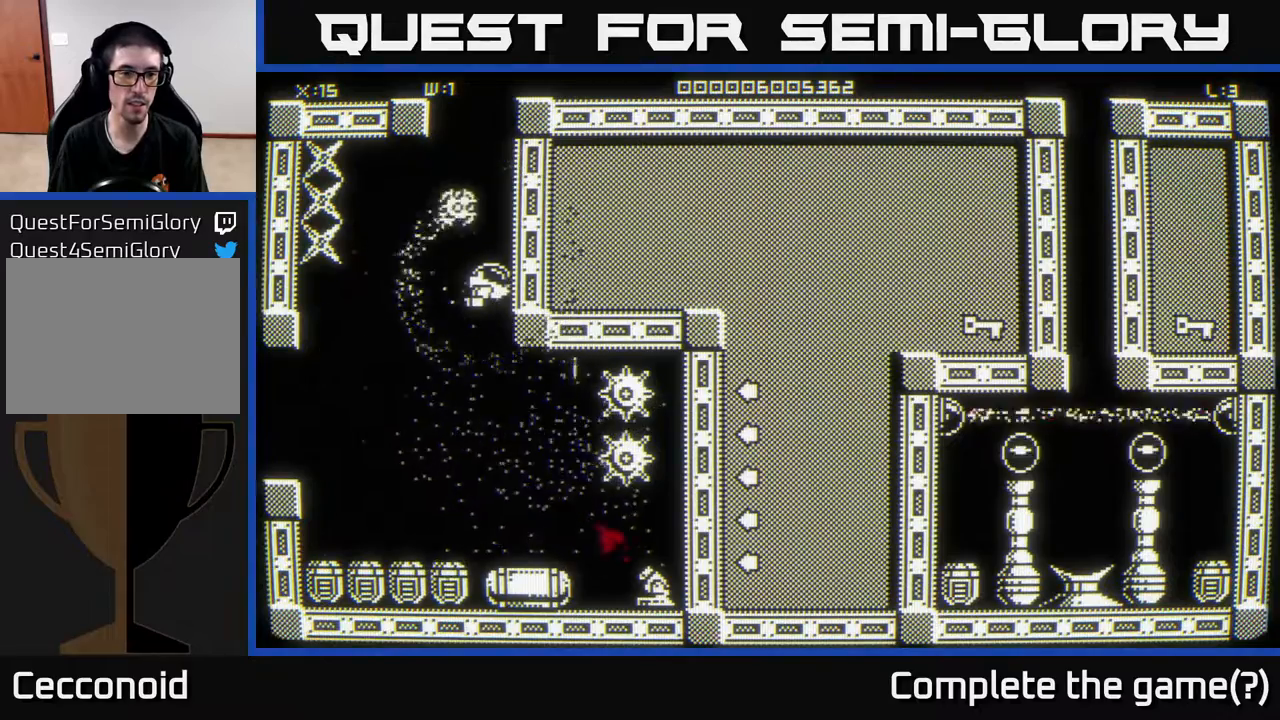
{"buttons": [], "left_stick": "center", "right_stick": "center", "events": []}
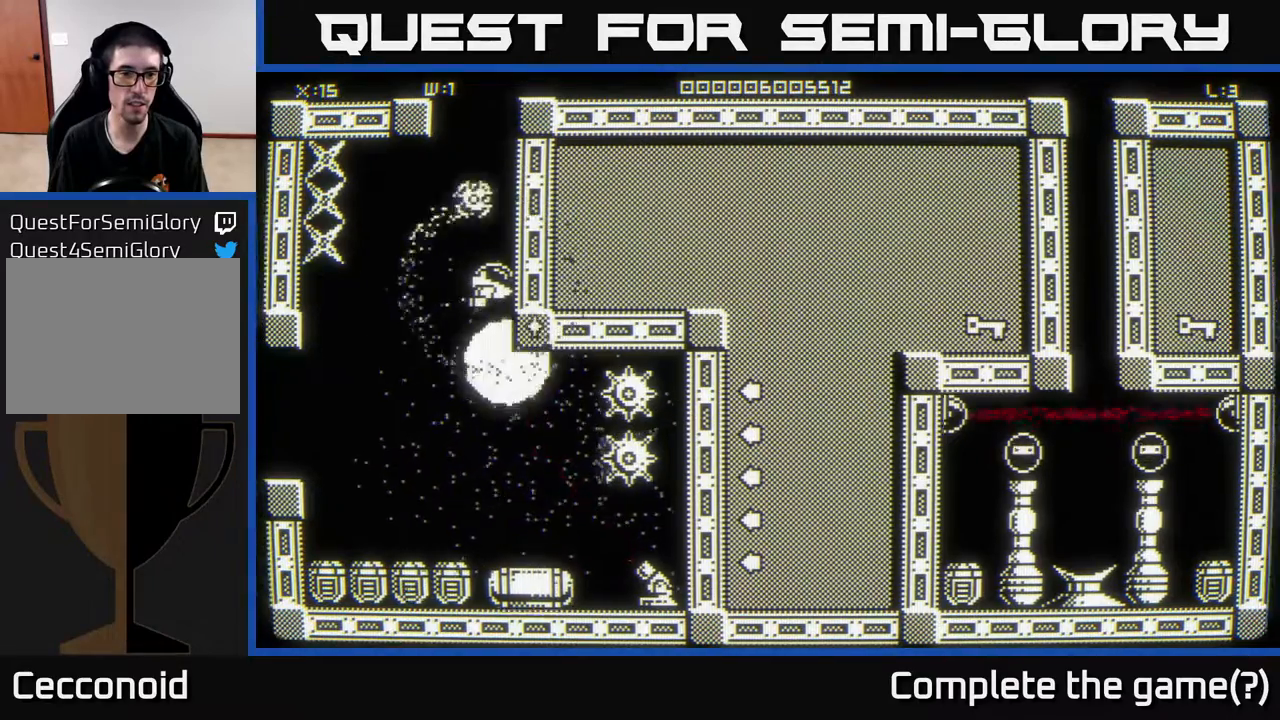
{"buttons": [], "left_stick": "right", "right_stick": "center", "events": [[17, "left_stick", "up"], [217, "left_stick", "down"], [467, "left_stick", "right"]]}
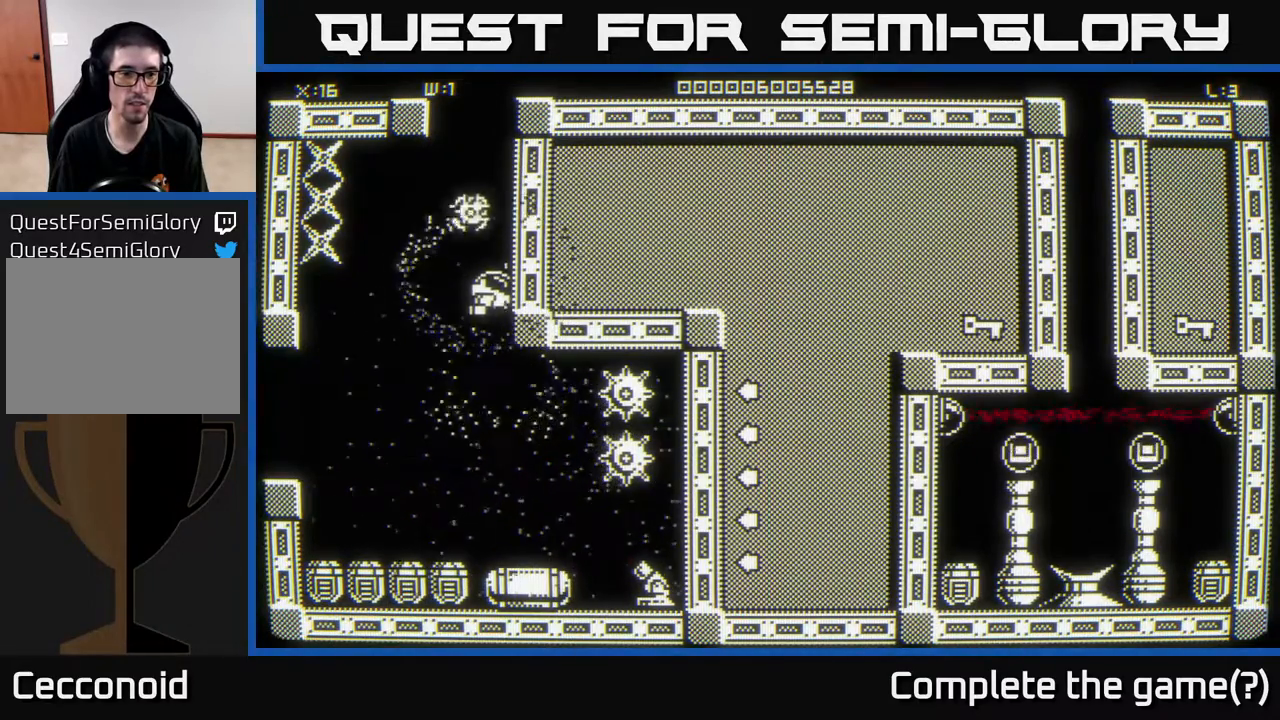
{"buttons": [], "left_stick": "center", "right_stick": "center", "events": [[50, "left_stick", "up-right"], [350, "left_stick", "center"]]}
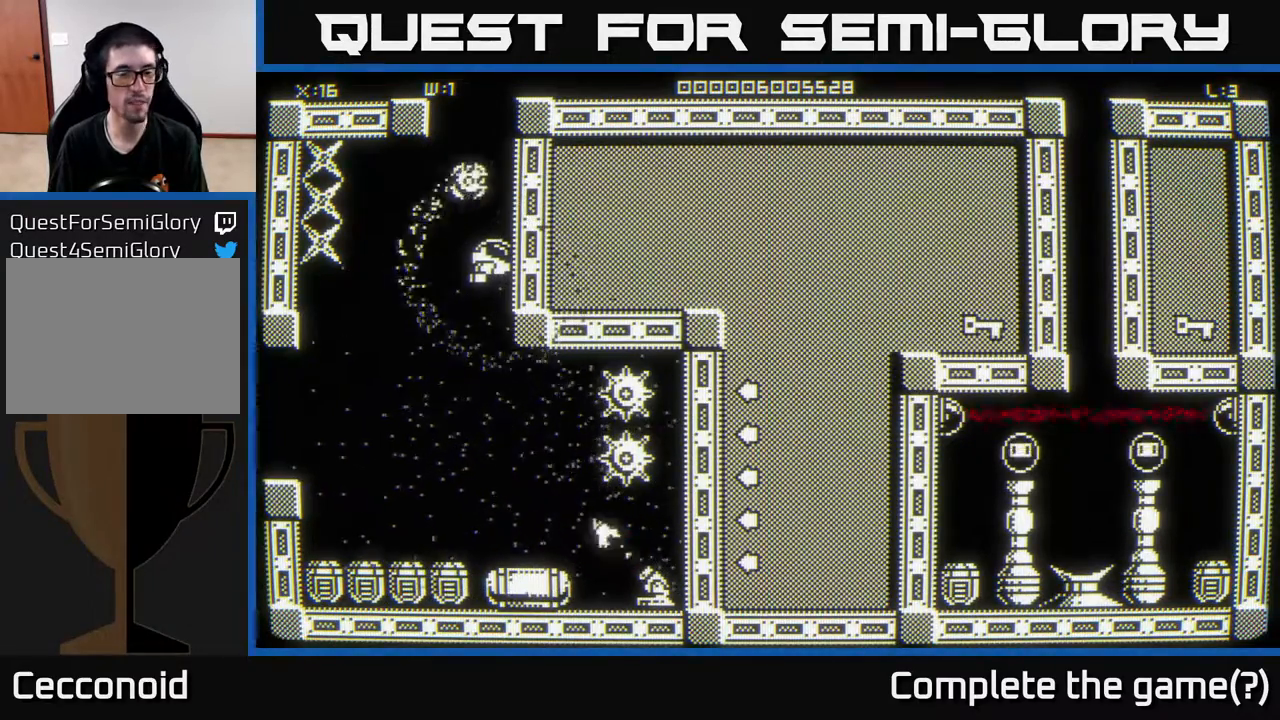
{"buttons": [], "left_stick": "down", "right_stick": "center", "events": [[400, "left_stick", "down"]]}
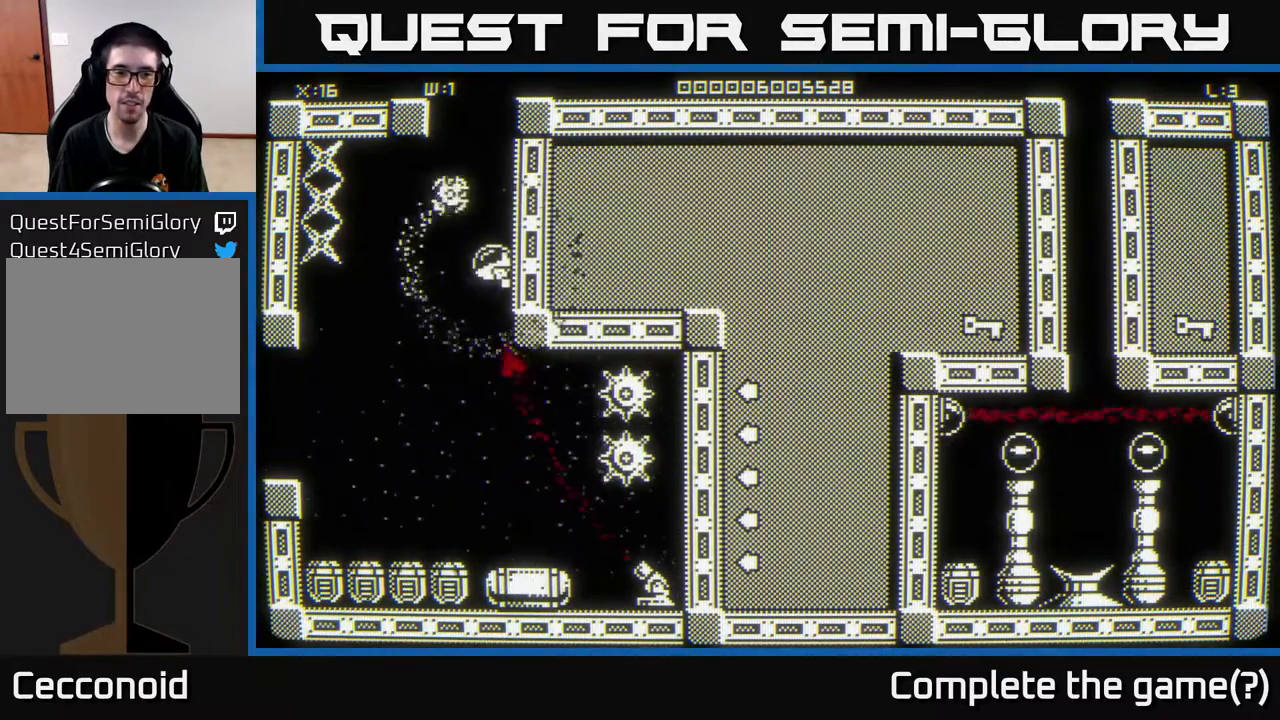
{"buttons": [], "left_stick": "down", "right_stick": "center", "events": [[150, "left_stick", "down-left"], [300, "left_stick", "down"]]}
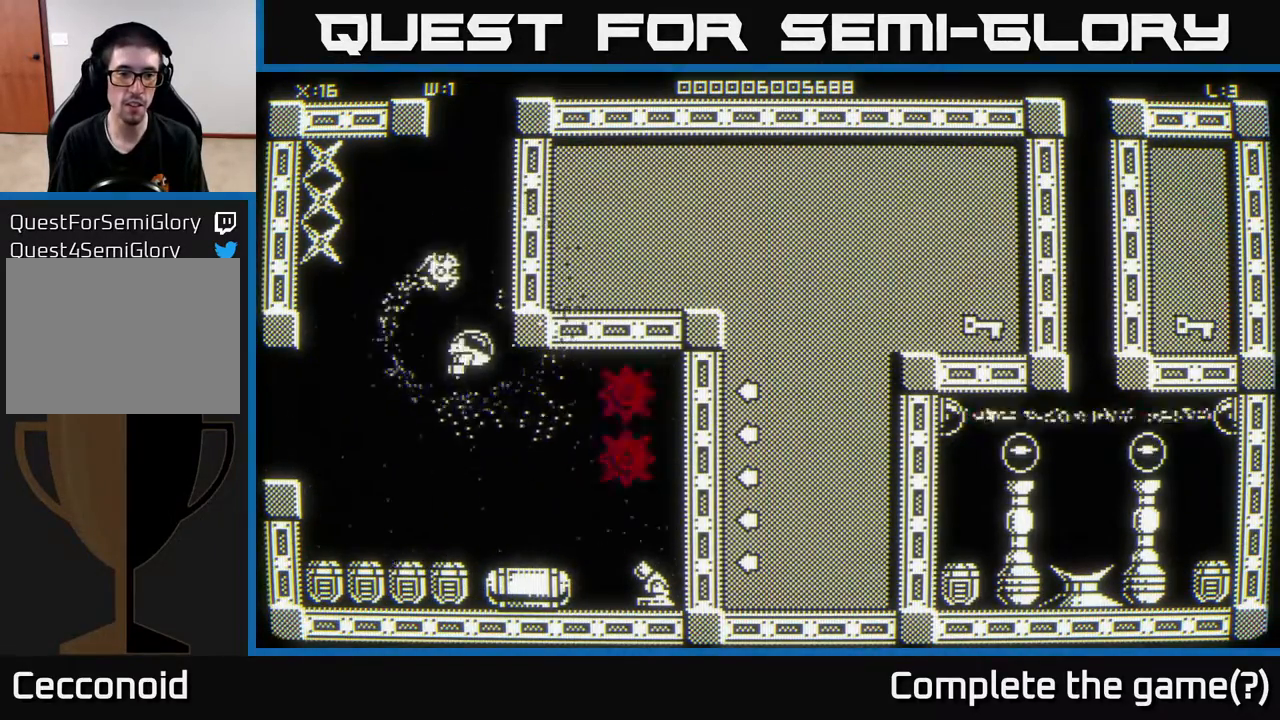
{"buttons": [], "left_stick": "up-left", "right_stick": "down-right", "events": [[67, "right_stick", "down-right"], [117, "left_stick", "left"], [167, "left_stick", "up-left"]]}
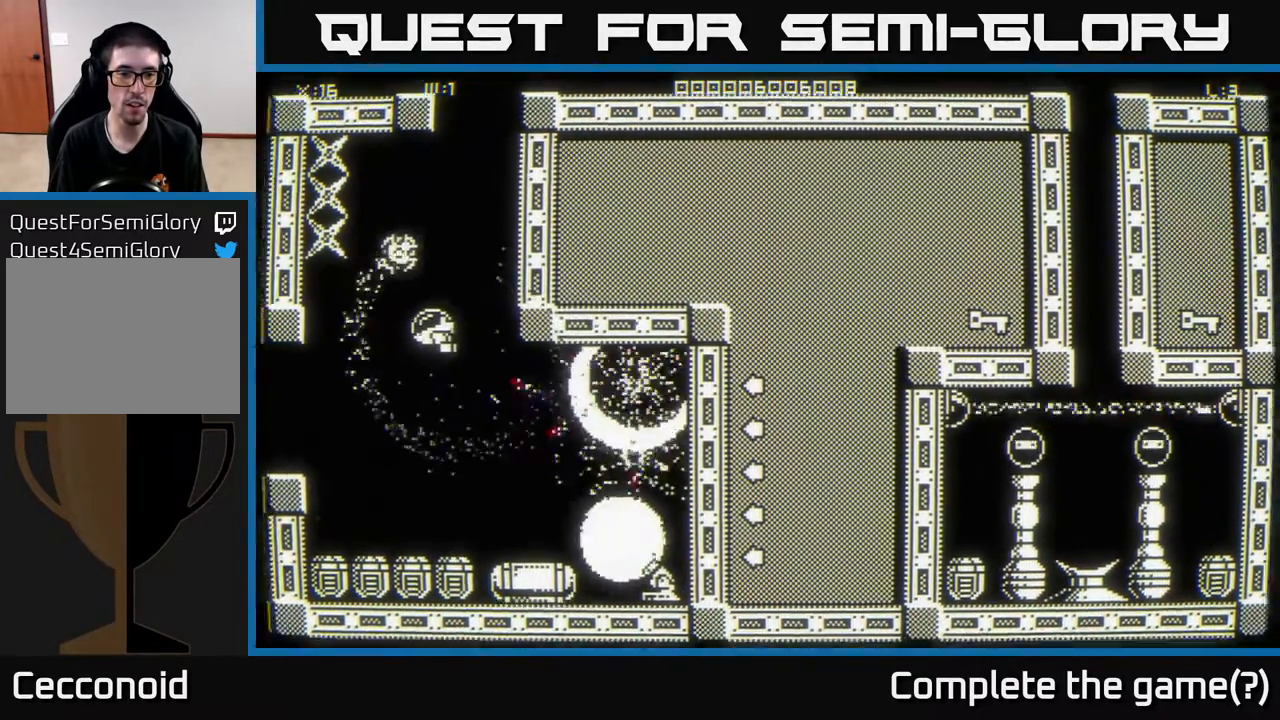
{"buttons": [], "left_stick": "center", "right_stick": "down-right", "events": [[200, "left_stick", "down-left"], [450, "left_stick", "center"]]}
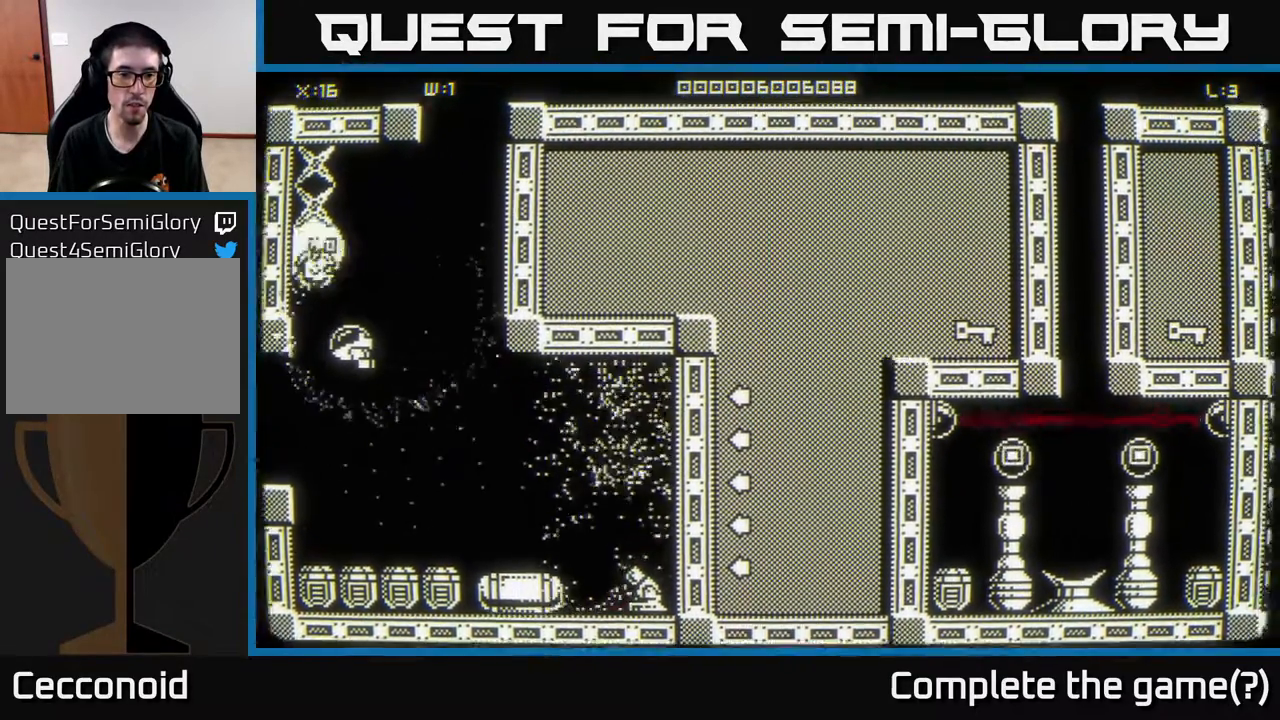
{"buttons": [], "left_stick": "down-right", "right_stick": "down-right", "events": [[17, "left_stick", "right"], [200, "left_stick", "down-right"]]}
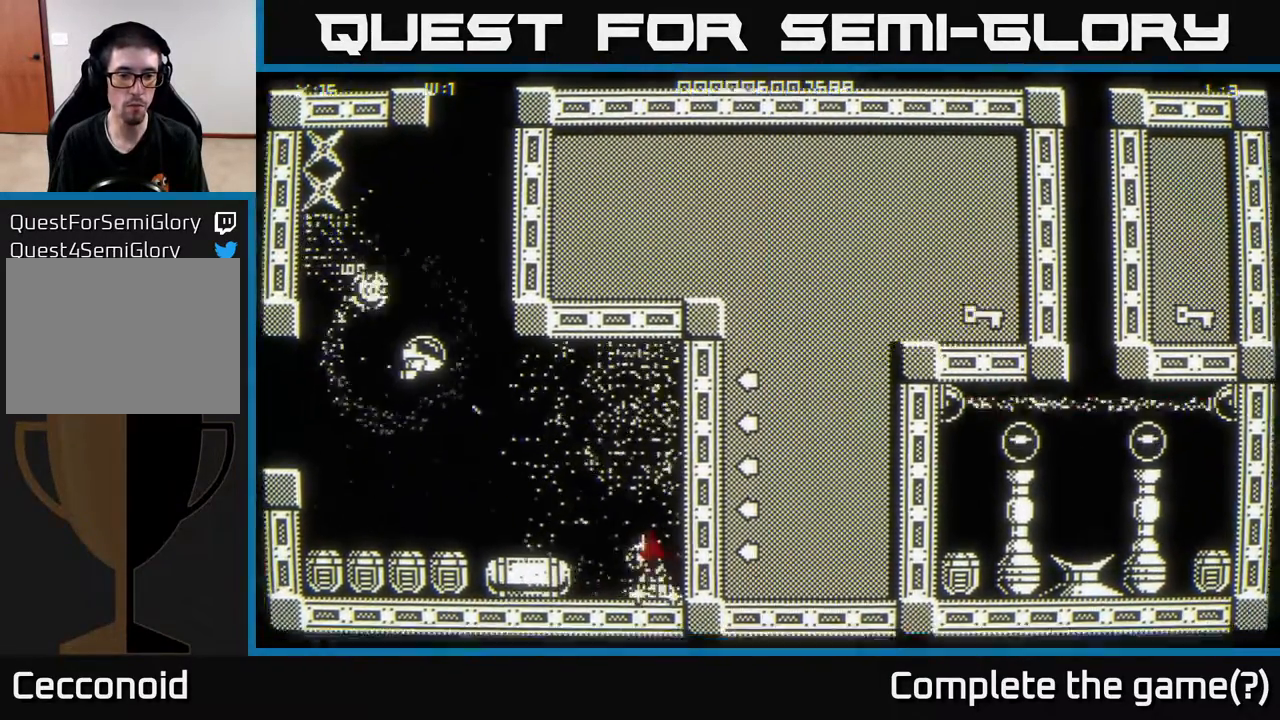
{"buttons": [], "left_stick": "left", "right_stick": "center", "events": [[83, "left_stick", "right"], [283, "right_stick", "center"], [500, "left_stick", "left"]]}
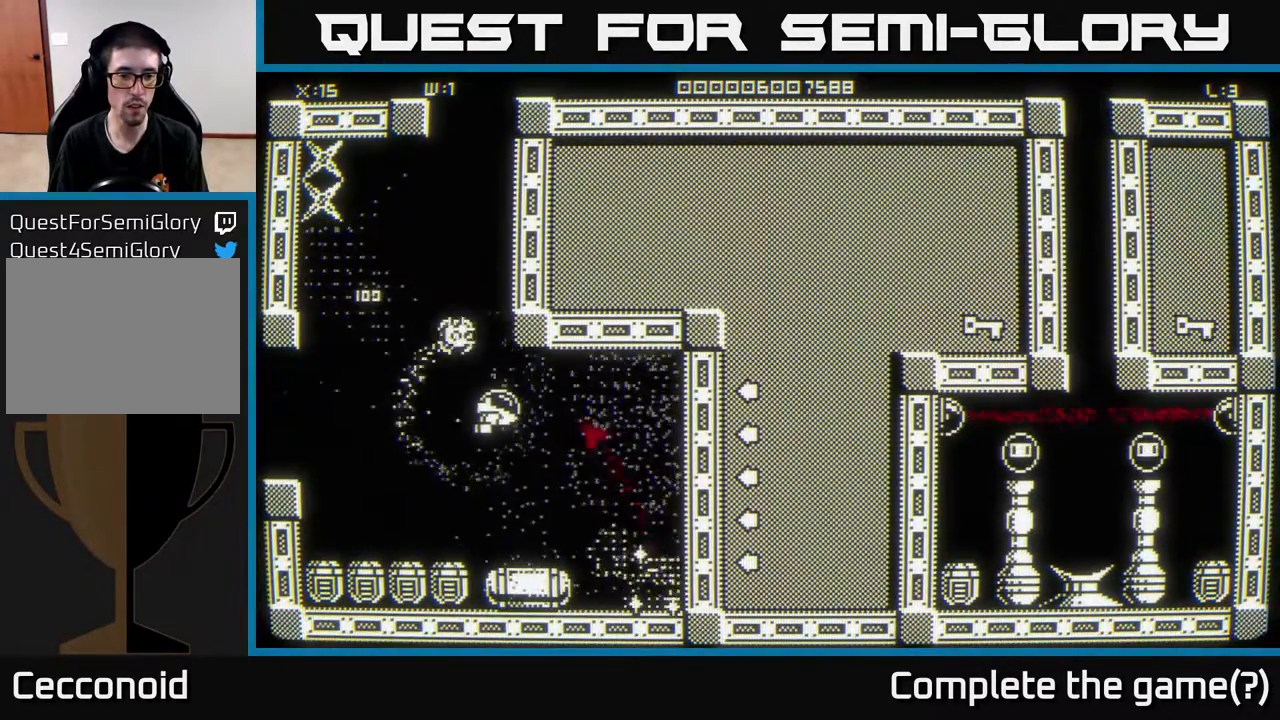
{"buttons": [], "left_stick": "down-right", "right_stick": "center", "events": [[33, "right_stick", "down-right"], [117, "left_stick", "down-left"], [433, "right_stick", "center"], [467, "left_stick", "down-right"]]}
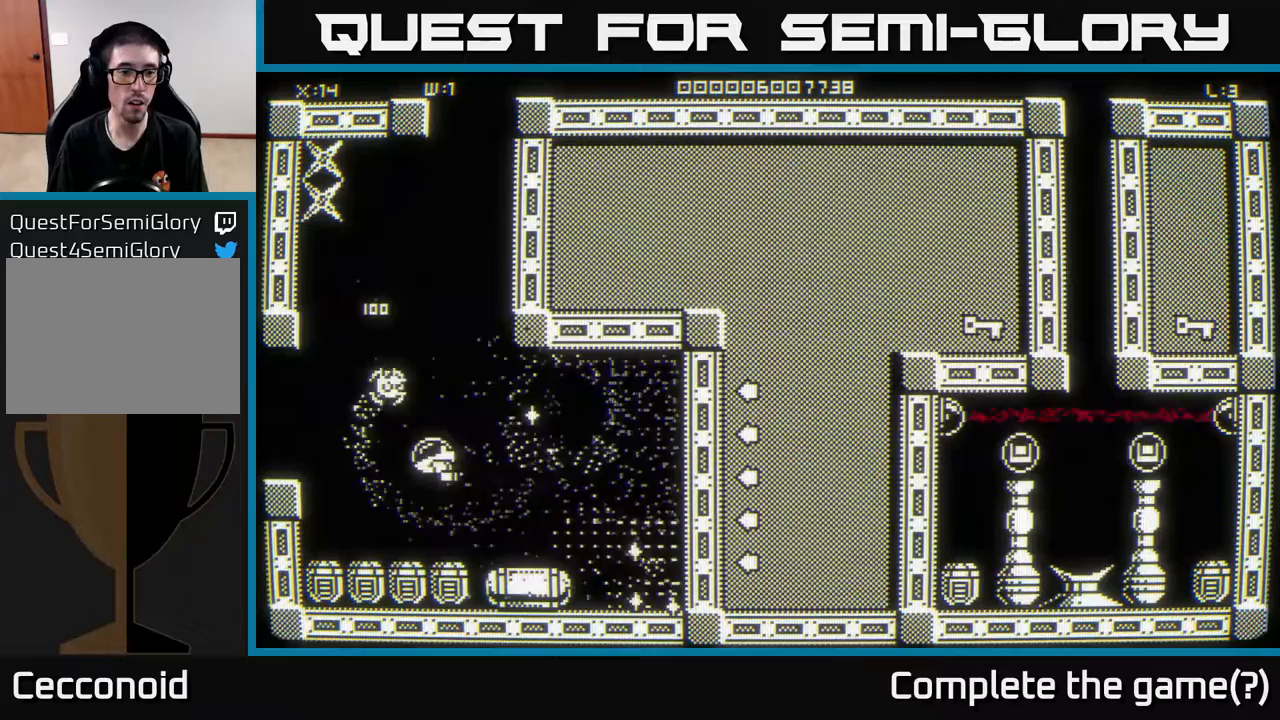
{"buttons": [], "left_stick": "down-right", "right_stick": "center", "events": [[17, "left_stick", "right"], [350, "left_stick", "down-right"]]}
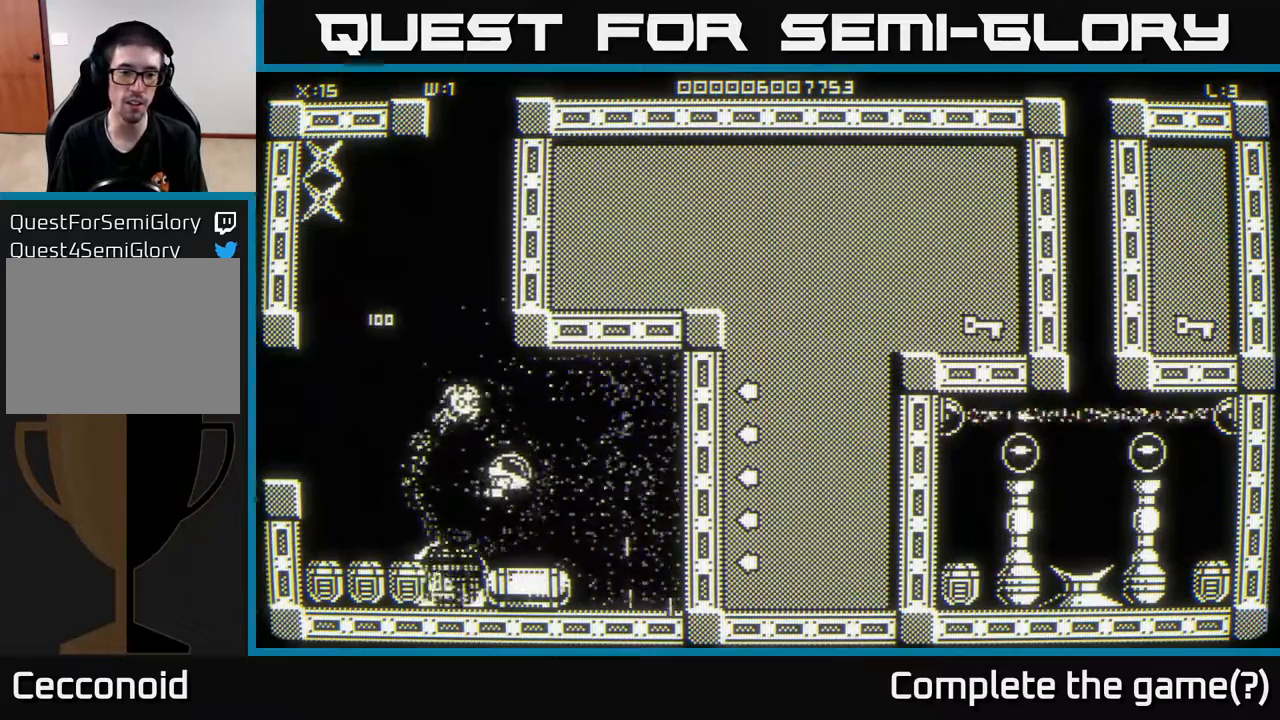
{"buttons": [], "left_stick": "down-right", "right_stick": "center", "events": [[200, "left_stick", "up-right"], [400, "left_stick", "down-right"]]}
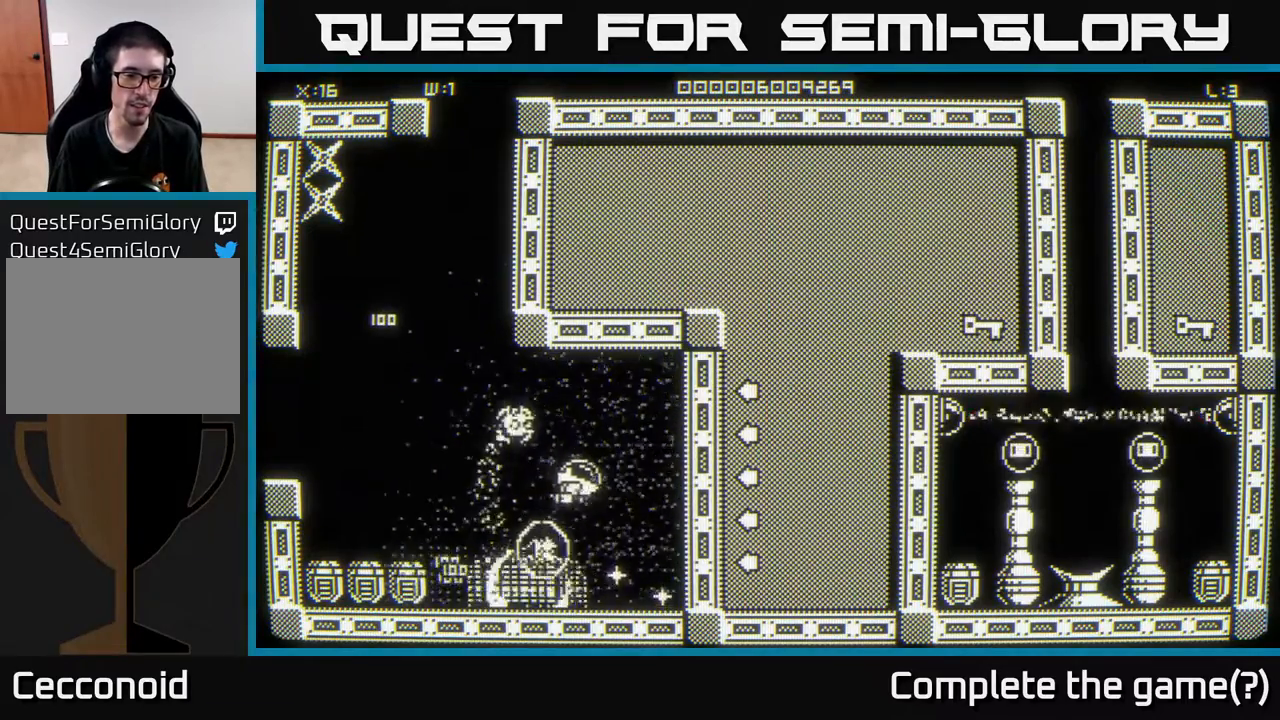
{"buttons": [], "left_stick": "left", "right_stick": "center", "events": [[50, "left_stick", "down"], [400, "left_stick", "left"]]}
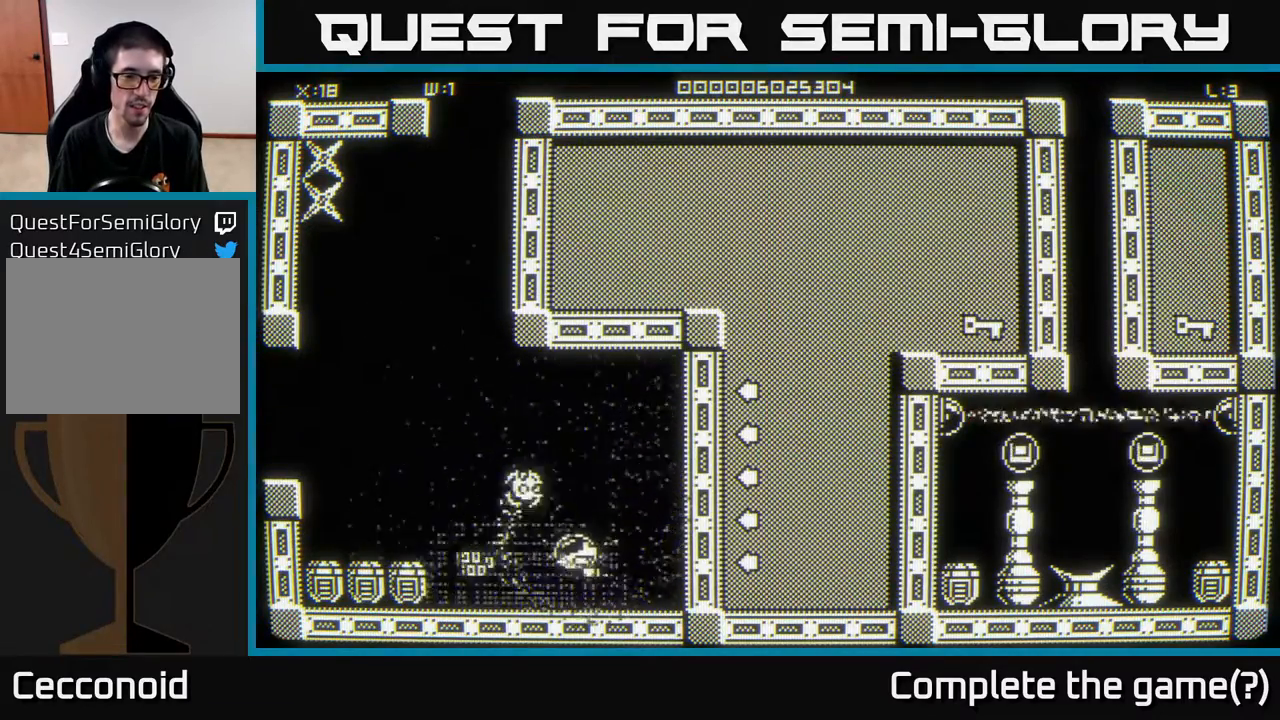
{"buttons": [], "left_stick": "left", "right_stick": "center", "events": []}
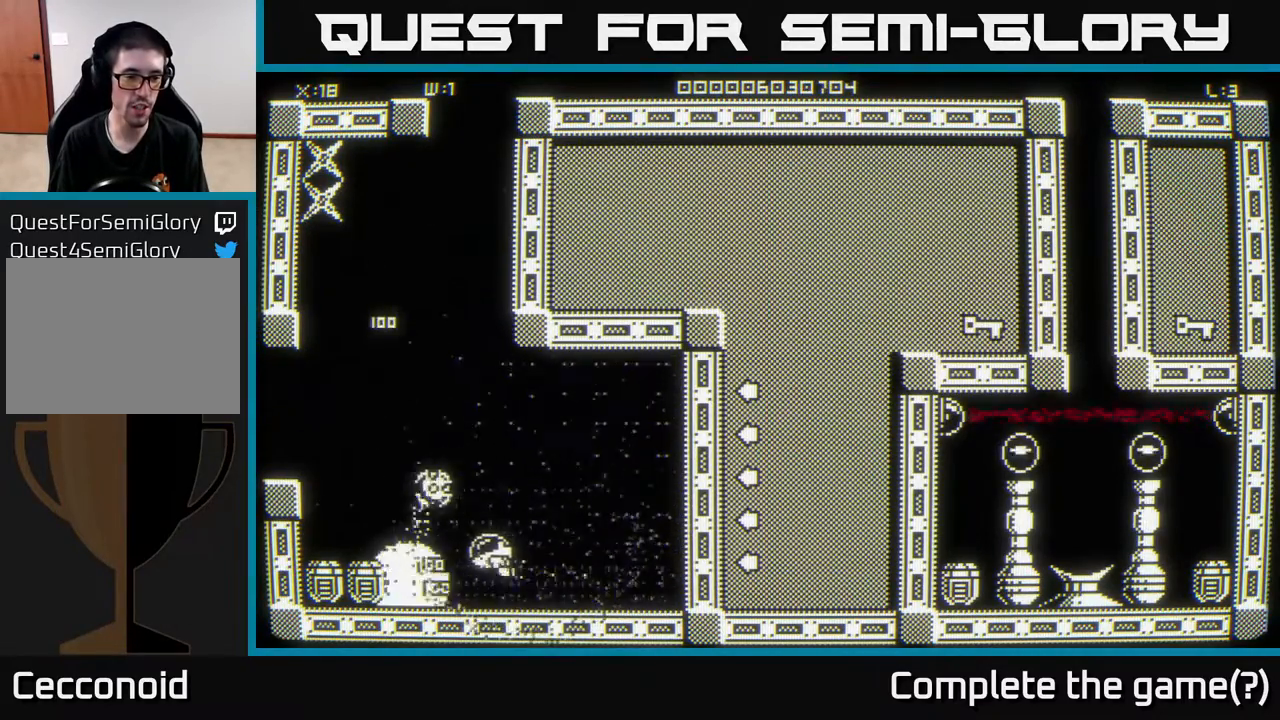
{"buttons": [], "left_stick": "left", "right_stick": "center", "events": []}
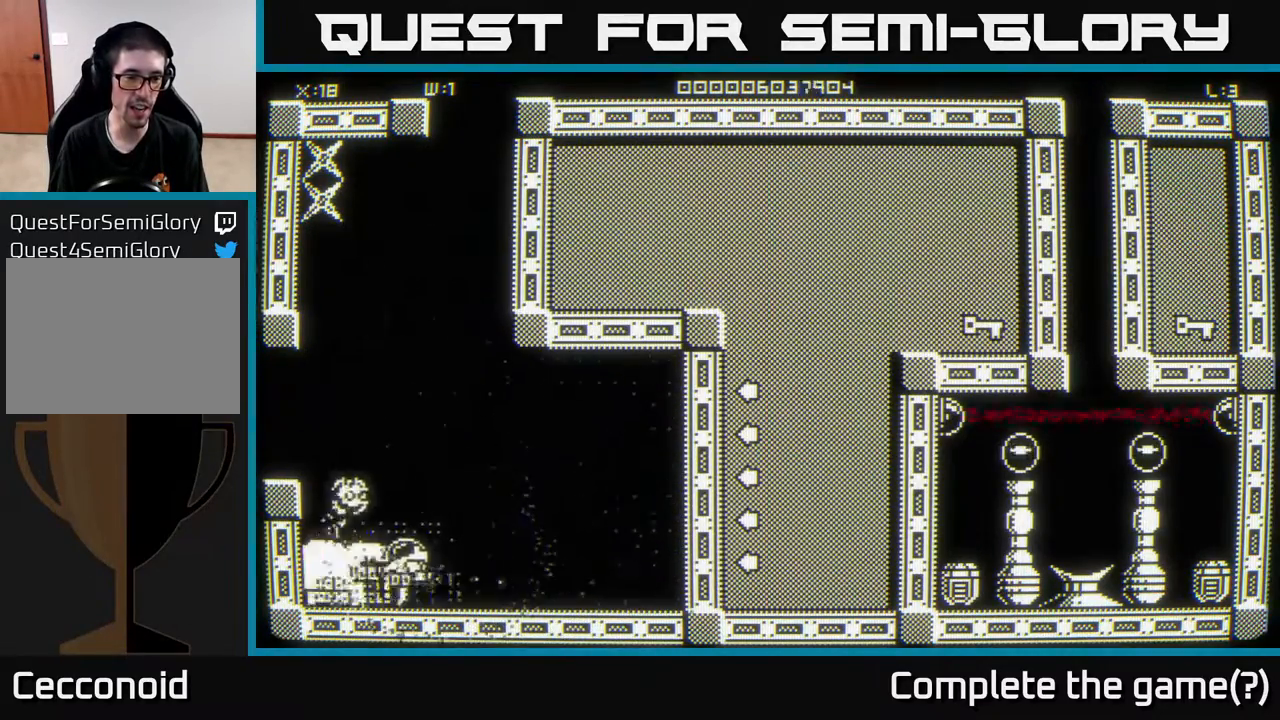
{"buttons": [], "left_stick": "up", "right_stick": "center", "events": [[67, "left_stick", "down-left"], [217, "left_stick", "up-left"], [300, "left_stick", "up"]]}
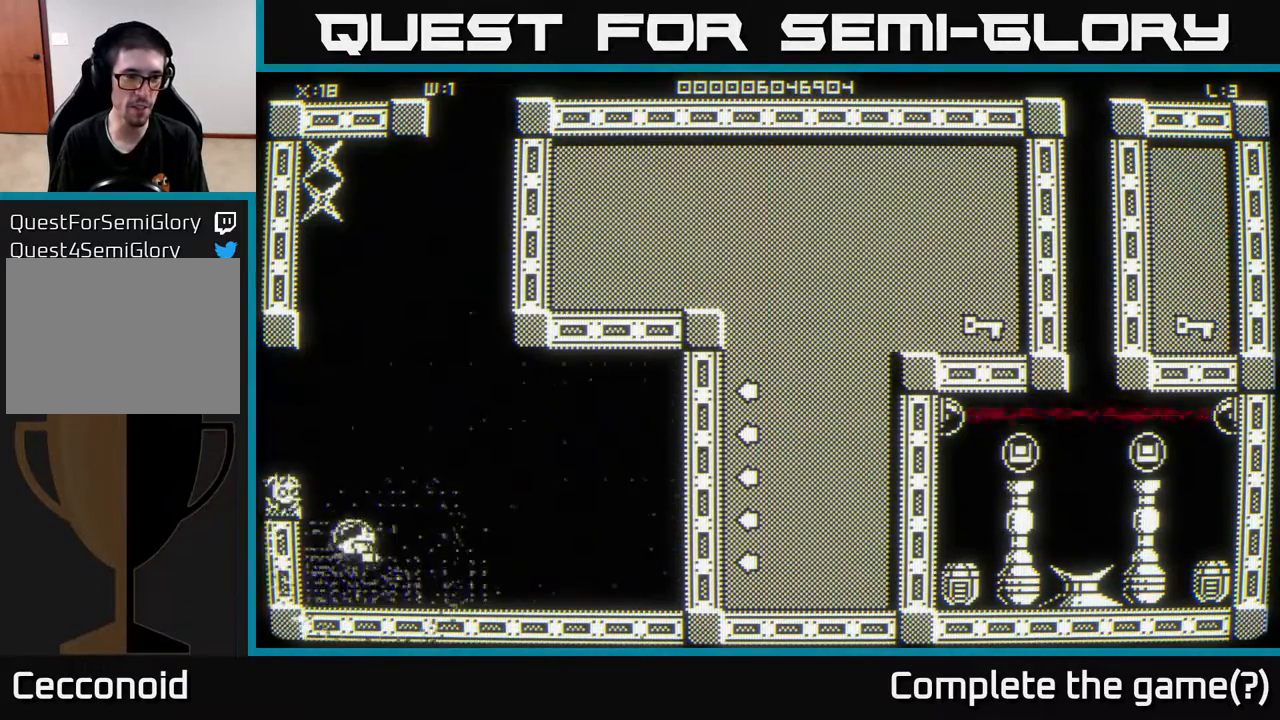
{"buttons": [], "left_stick": "up", "right_stick": "center", "events": []}
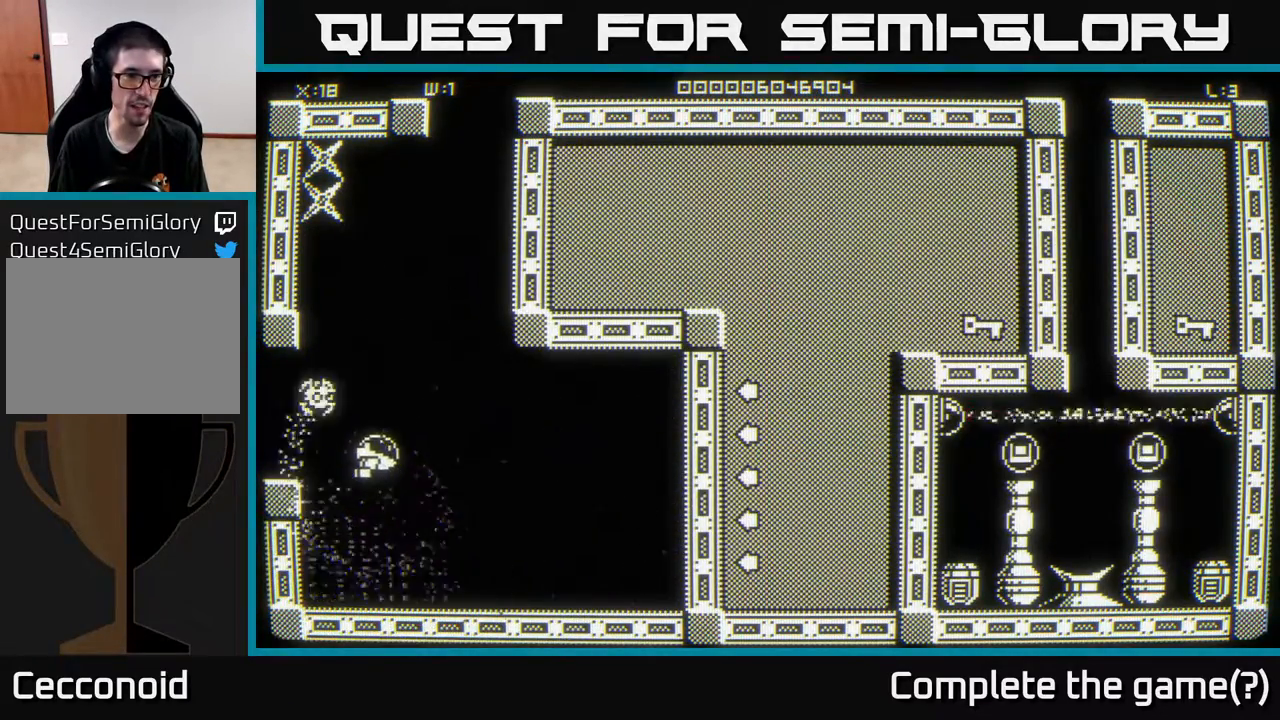
{"buttons": [], "left_stick": "up-left", "right_stick": "center", "events": [[383, "left_stick", "up-left"]]}
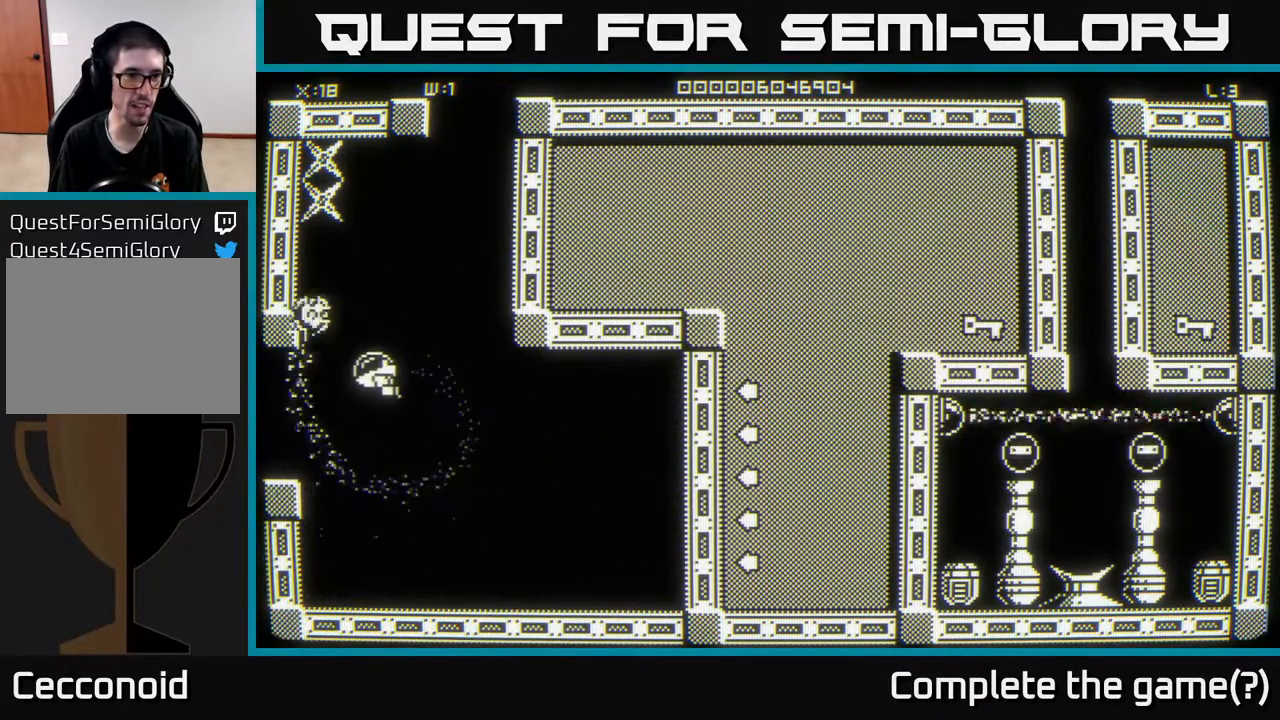
{"buttons": [], "left_stick": "up", "right_stick": "center", "events": [[400, "left_stick", "up"]]}
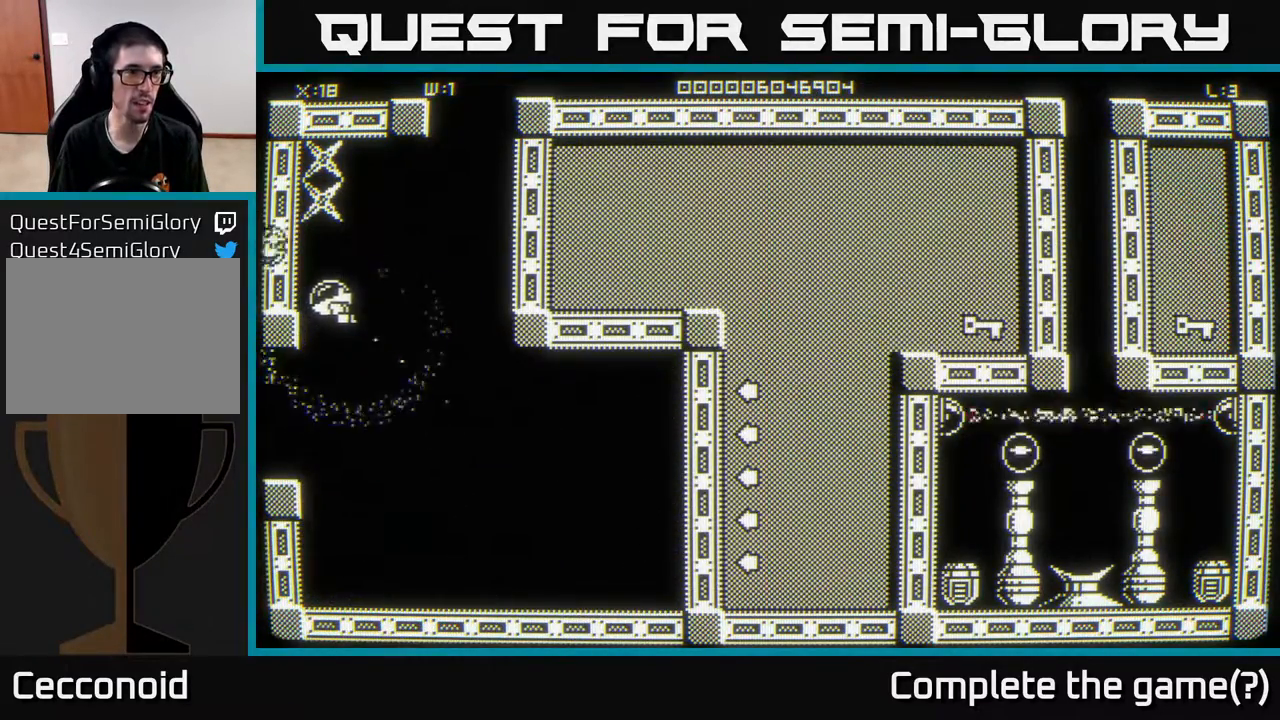
{"buttons": [], "left_stick": "down", "right_stick": "center", "events": [[433, "left_stick", "down-left"], [483, "left_stick", "down"]]}